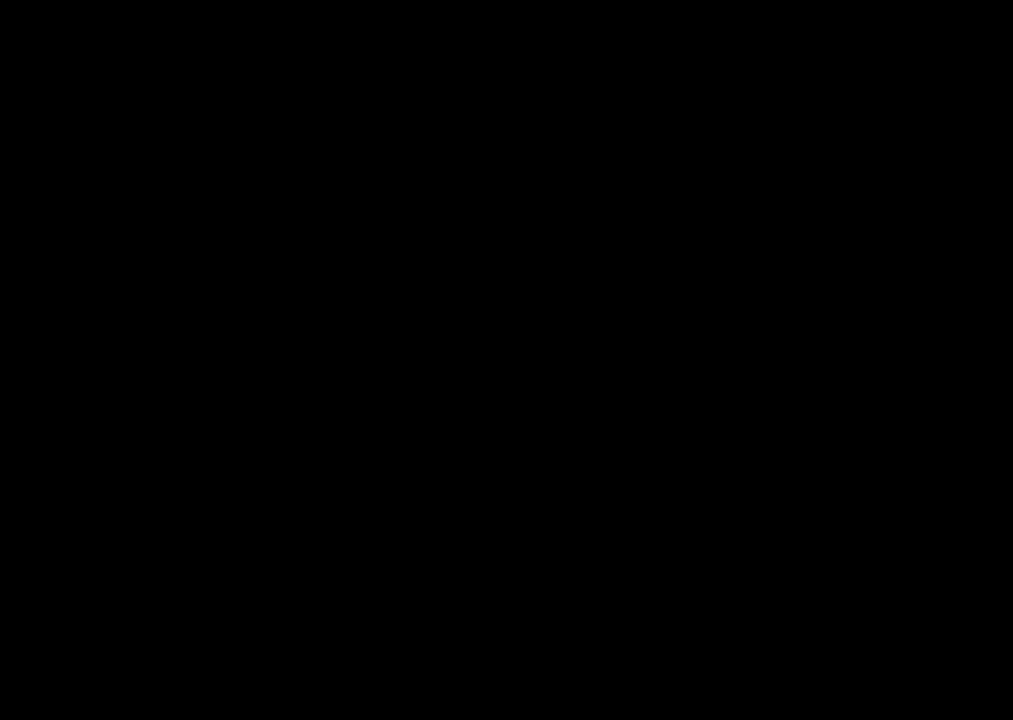
Gameplay with a controller (Xbox layout); each line is a JSON object with the inputs held at the frame after it. "events" lists button and stick changes between this image and that frame as [ms after this image, input, new state], when the widget could be followed in between. Not read: L2 L3 R1 R2 R3 Y.
{"buttons": [], "left_stick": "up", "right_stick": "center", "events": [[33, "X", "down"], [150, "X", "up"]]}
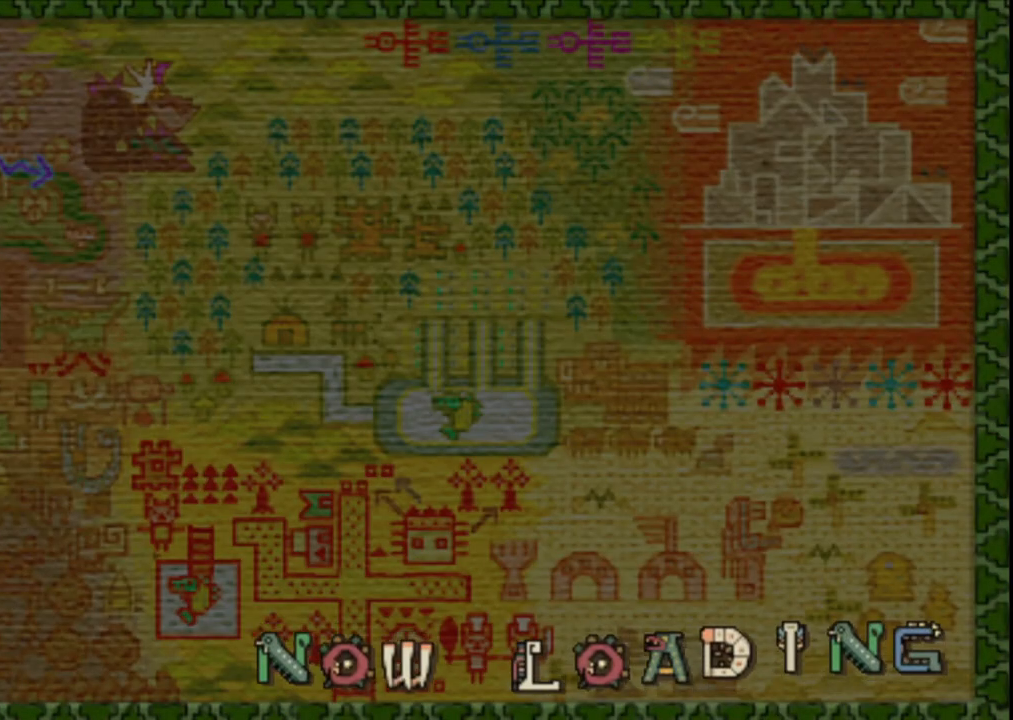
{"buttons": [], "left_stick": "up", "right_stick": "center", "events": []}
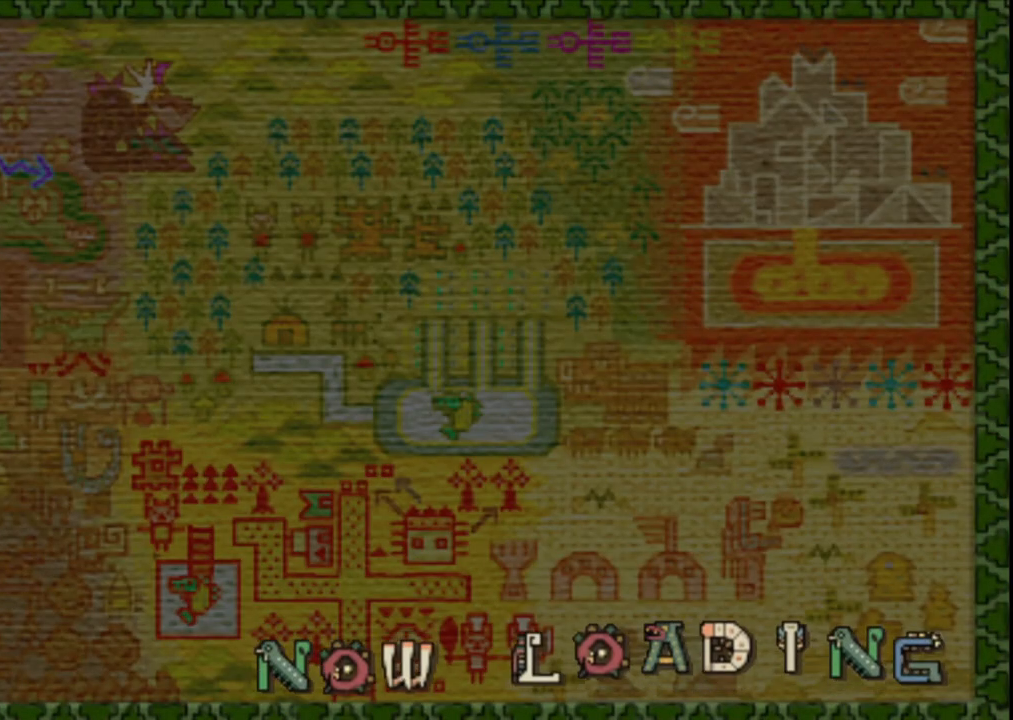
{"buttons": [], "left_stick": "up", "right_stick": "center", "events": []}
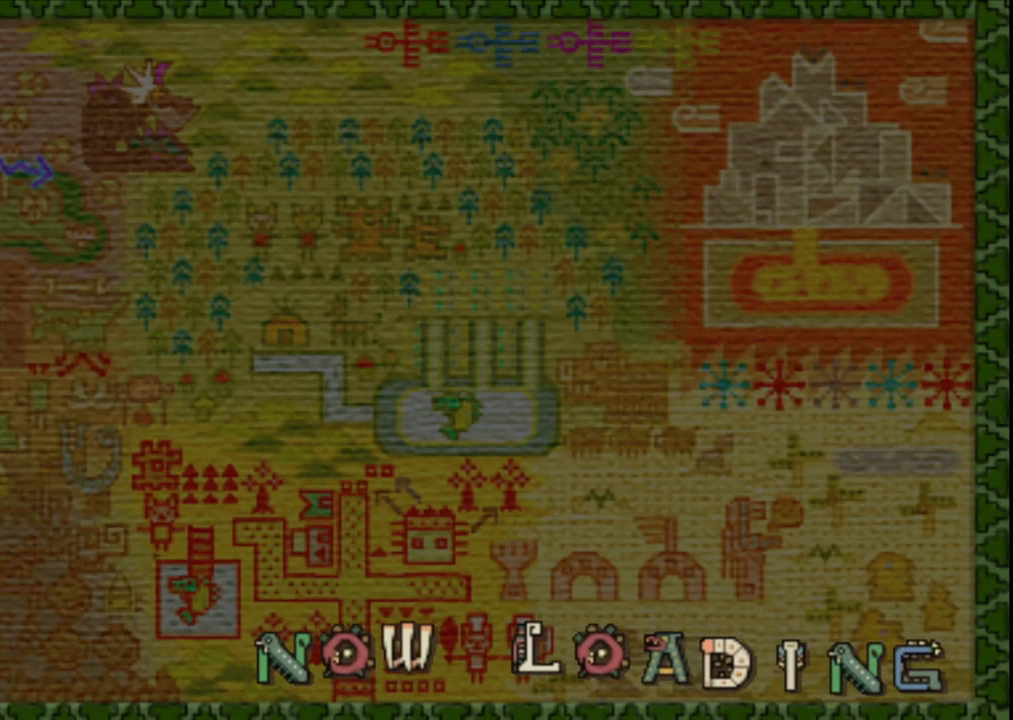
{"buttons": [], "left_stick": "up", "right_stick": "center", "events": []}
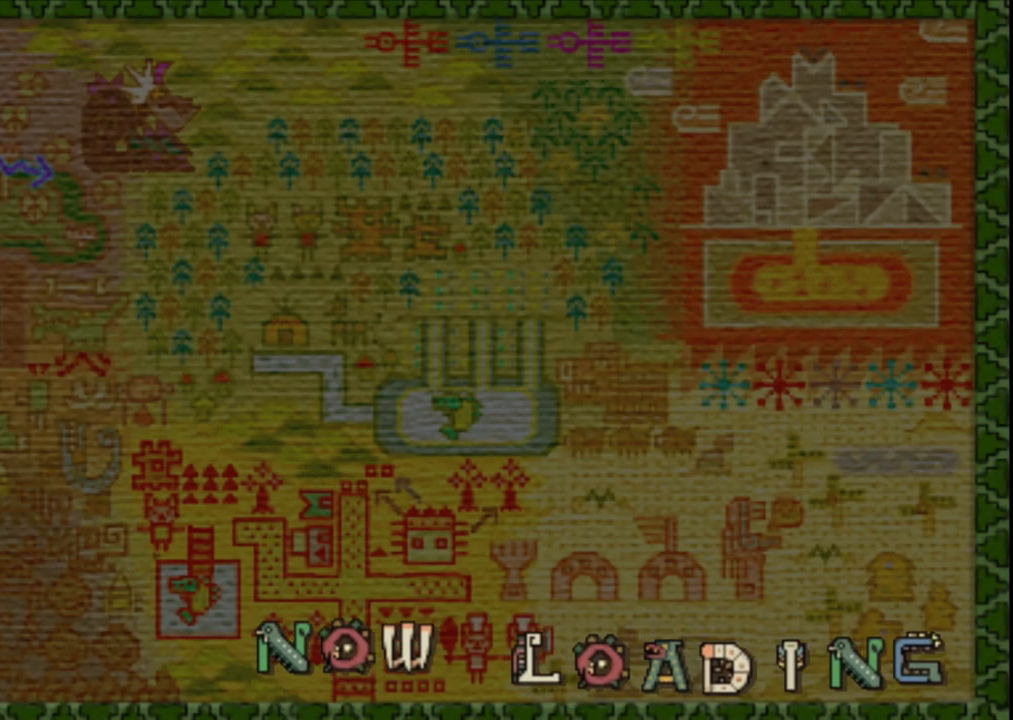
{"buttons": [], "left_stick": "up", "right_stick": "center", "events": []}
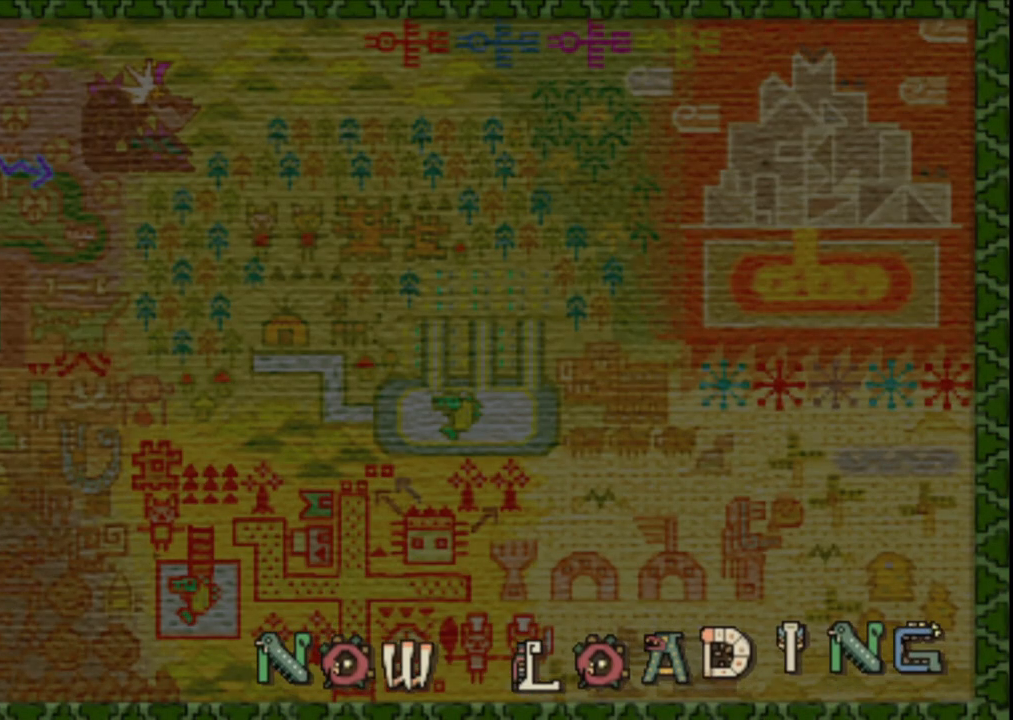
{"buttons": [], "left_stick": "up", "right_stick": "center", "events": []}
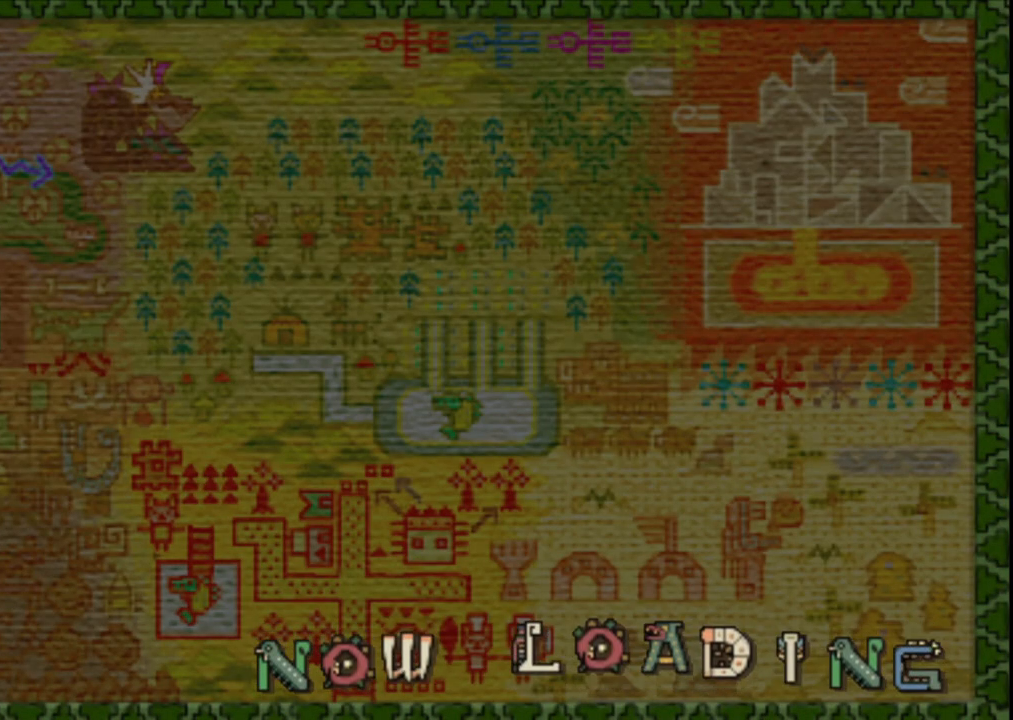
{"buttons": [], "left_stick": "up", "right_stick": "center", "events": []}
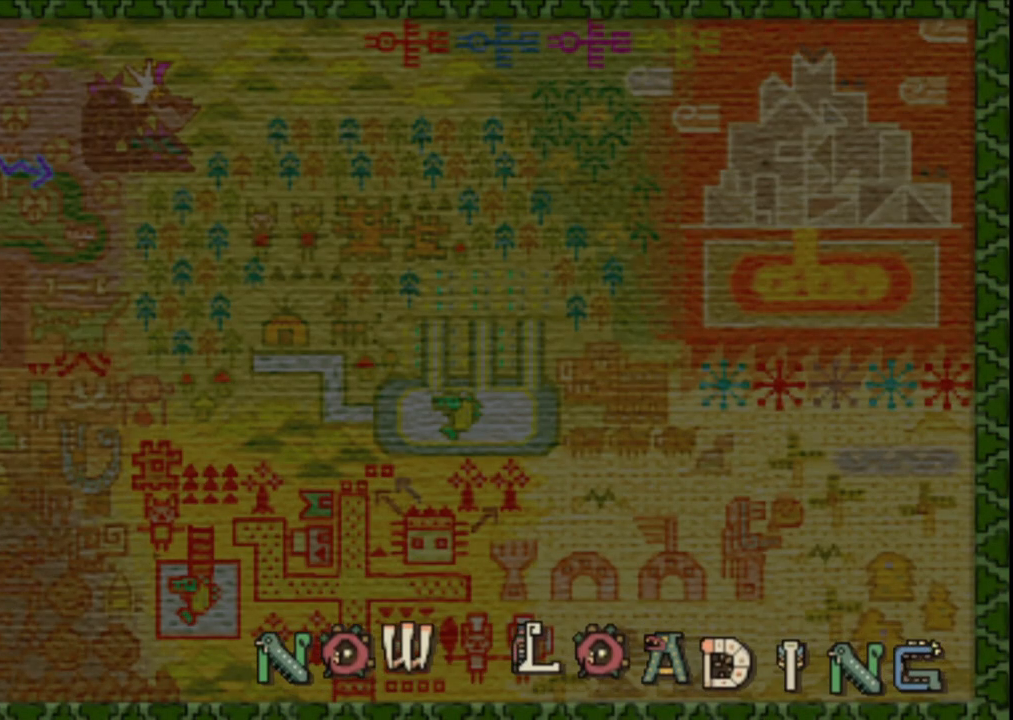
{"buttons": [], "left_stick": "up", "right_stick": "center", "events": []}
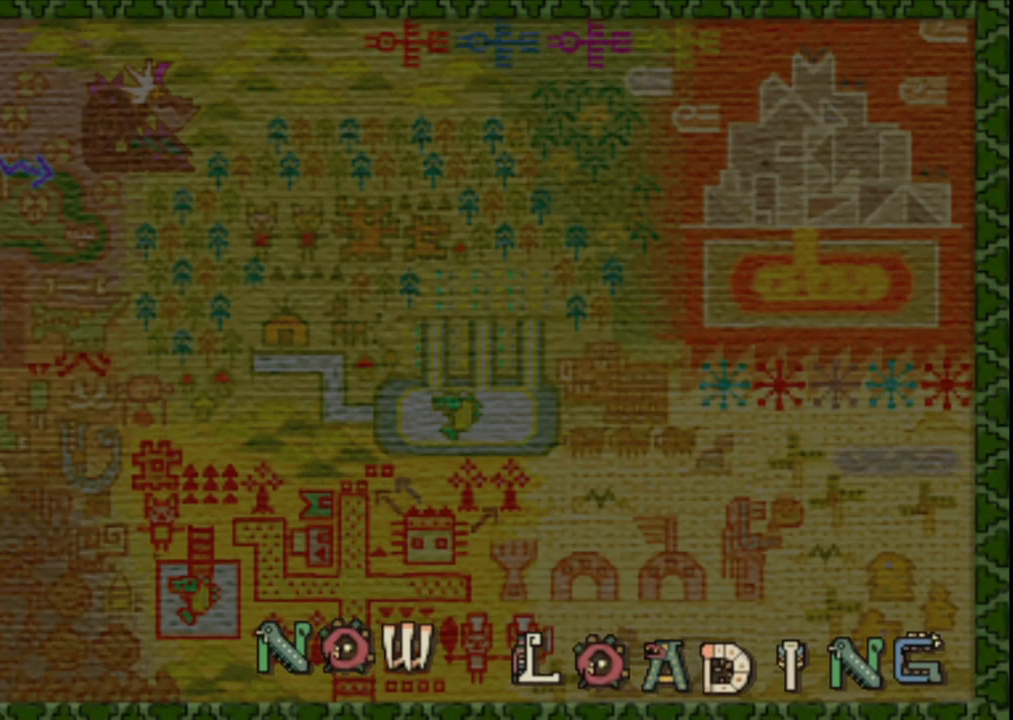
{"buttons": [], "left_stick": "up", "right_stick": "center", "events": []}
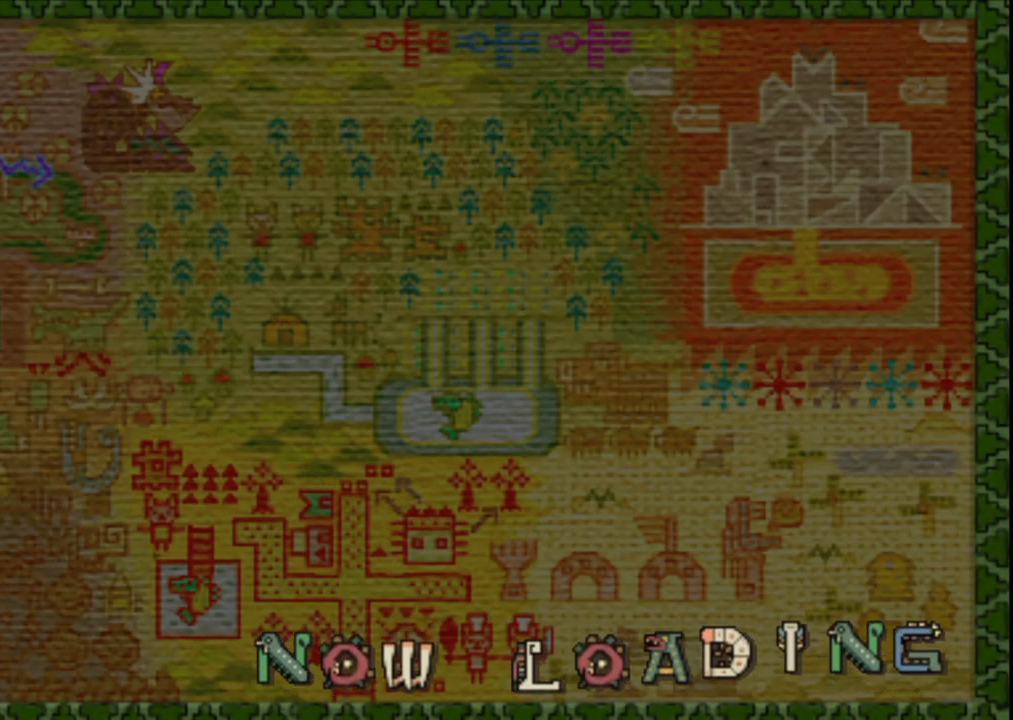
{"buttons": [], "left_stick": "up", "right_stick": "center", "events": []}
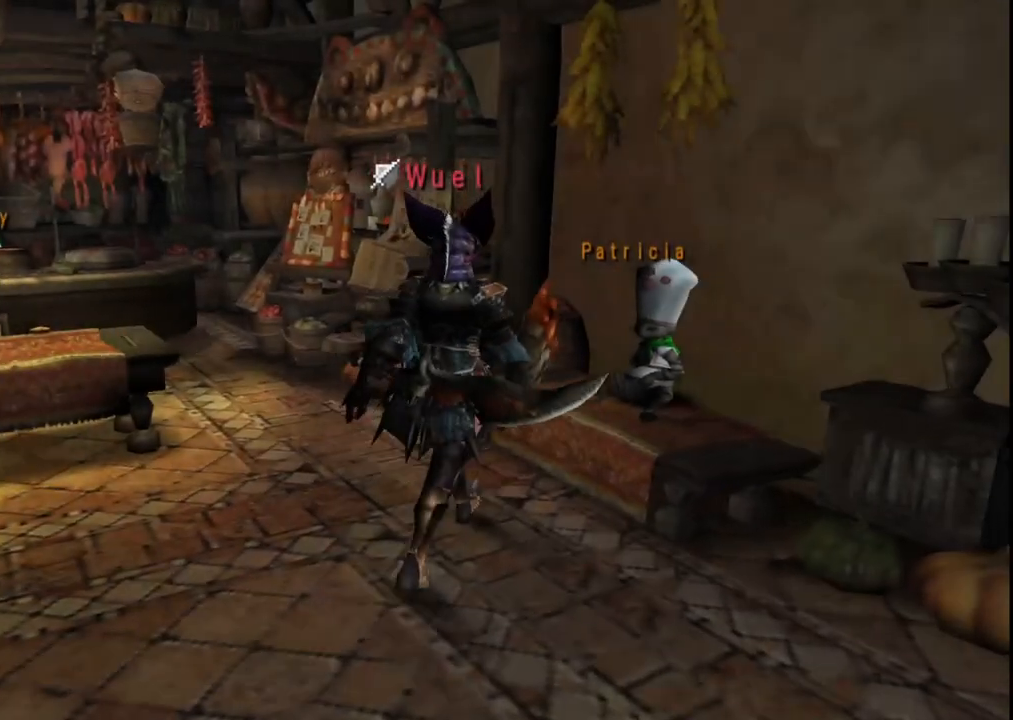
{"buttons": [], "left_stick": "up-left", "right_stick": "center", "events": [[67, "left_stick", "up-left"]]}
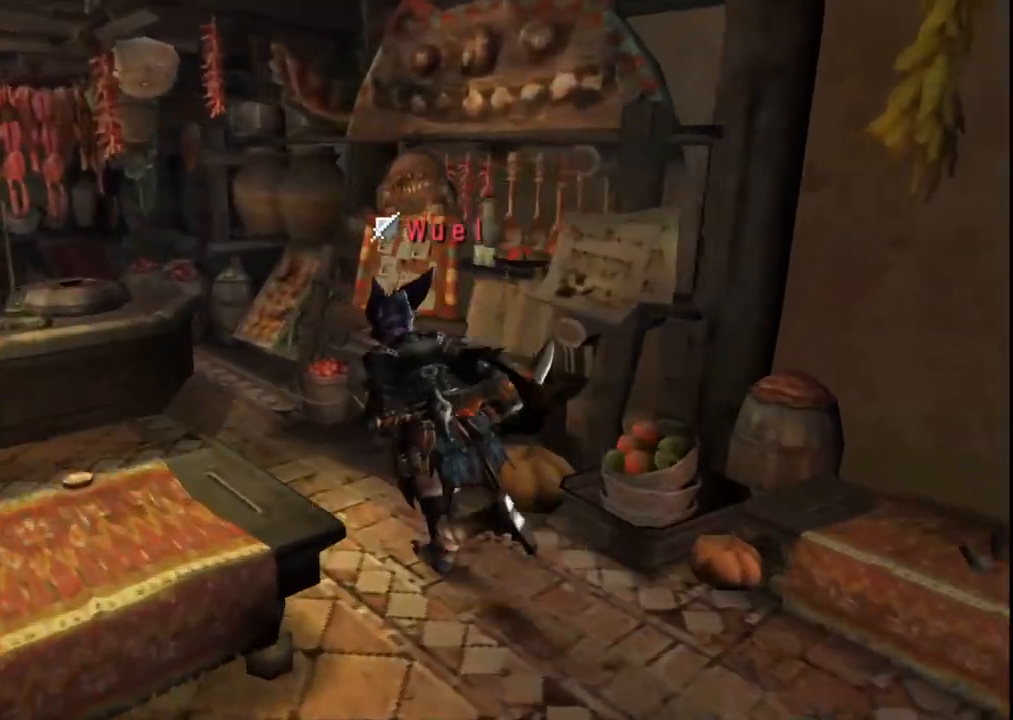
{"buttons": ["X"], "left_stick": "down", "right_stick": "center", "events": [[50, "left_stick", "down-left"], [200, "left_stick", "down"], [300, "X", "down"], [383, "X", "up"], [450, "X", "down"]]}
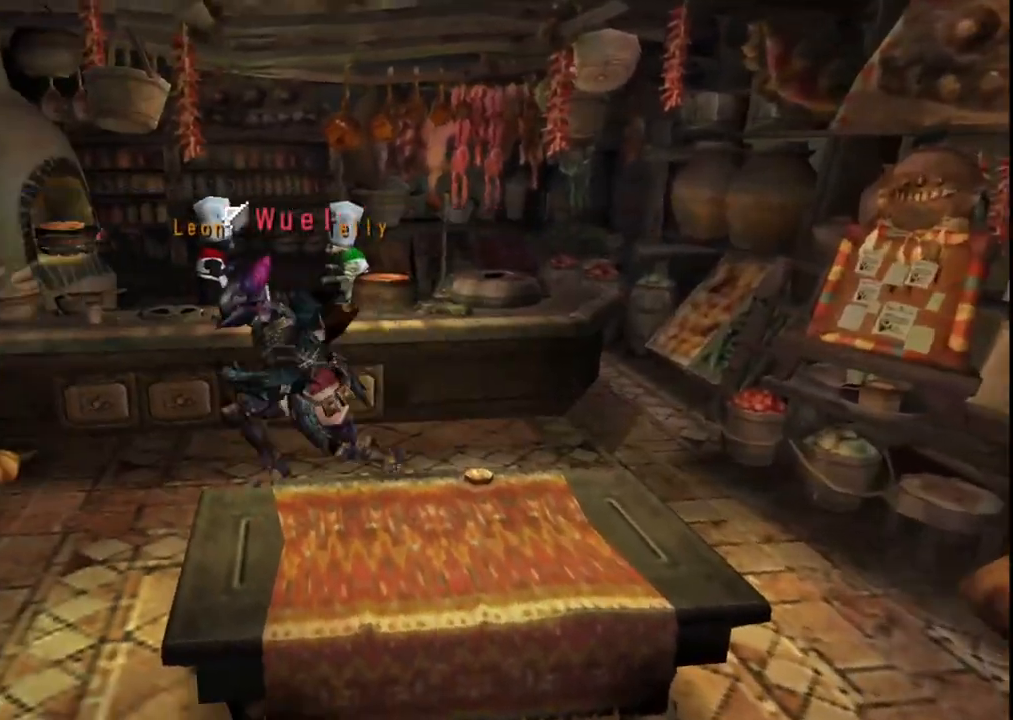
{"buttons": [], "left_stick": "up-right", "right_stick": "center", "events": [[50, "X", "up"], [217, "left_stick", "down-right"], [367, "left_stick", "up-right"]]}
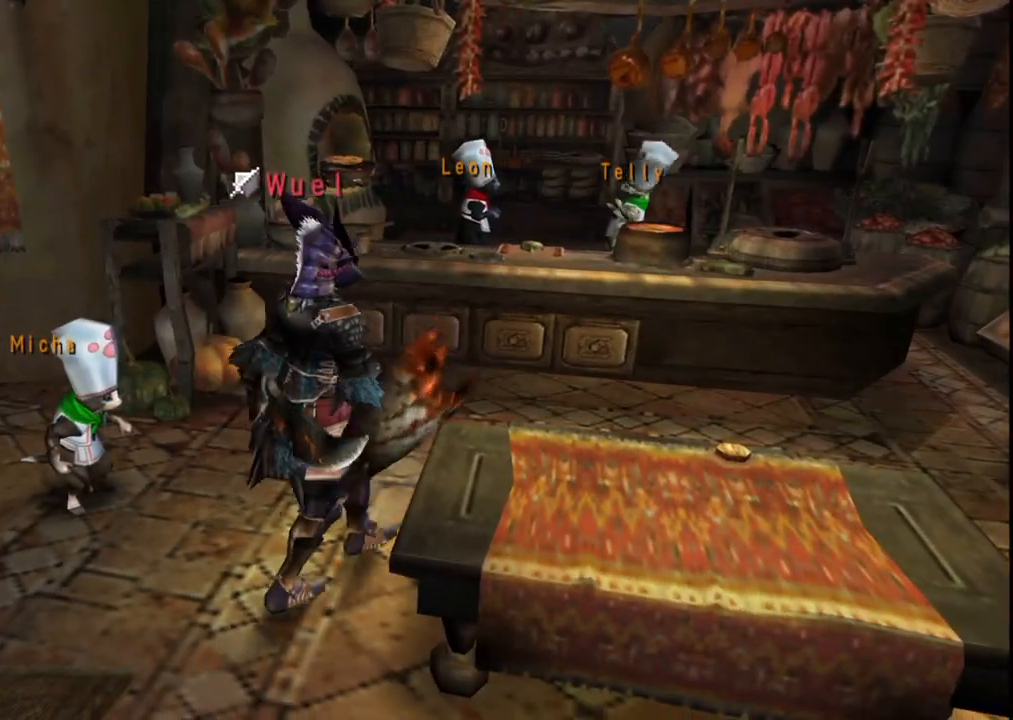
{"buttons": [], "left_stick": "up-right", "right_stick": "center", "events": []}
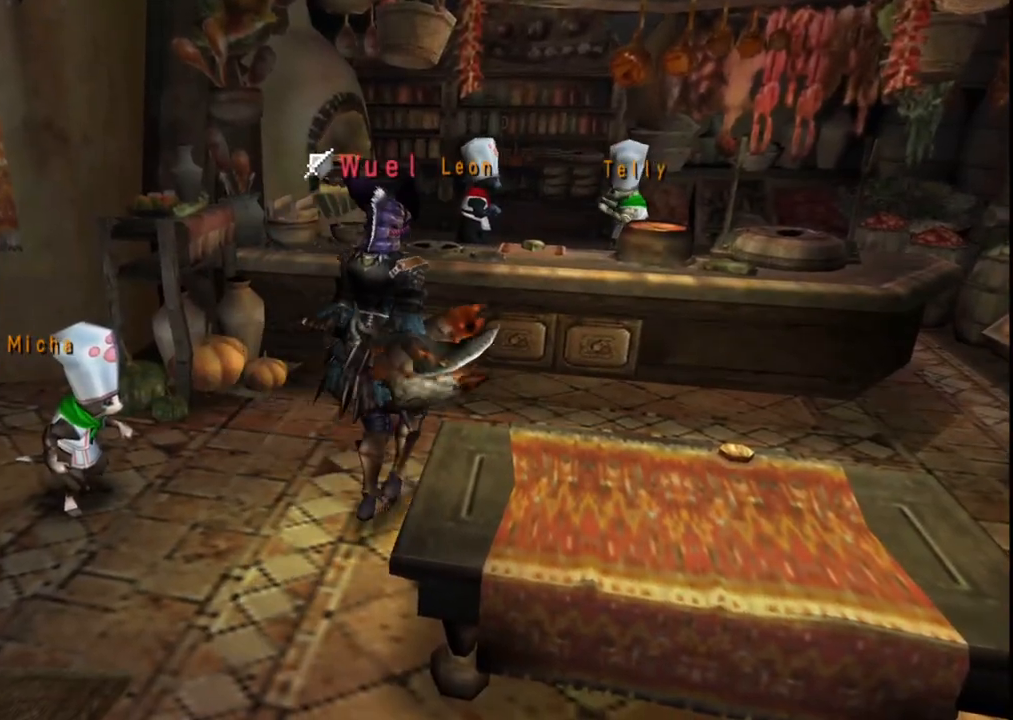
{"buttons": [], "left_stick": "down-right", "right_stick": "center", "events": [[183, "left_stick", "right"], [300, "left_stick", "down-right"]]}
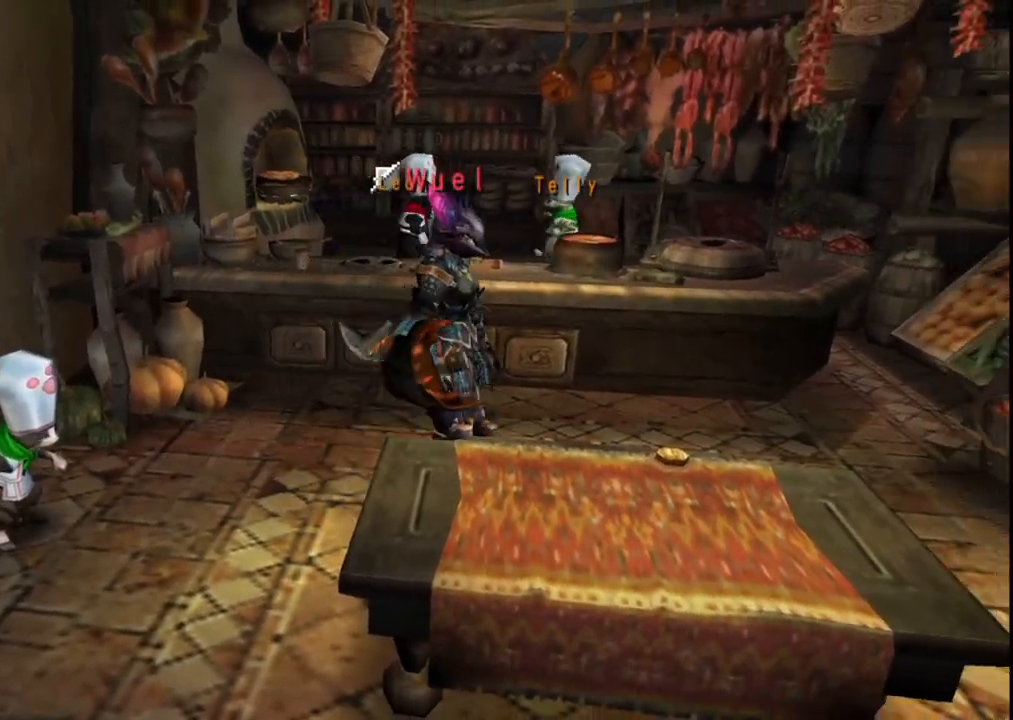
{"buttons": [], "left_stick": "center", "right_stick": "center", "events": [[67, "X", "down"], [150, "X", "up"], [233, "X", "down"], [317, "X", "up"], [333, "left_stick", "center"]]}
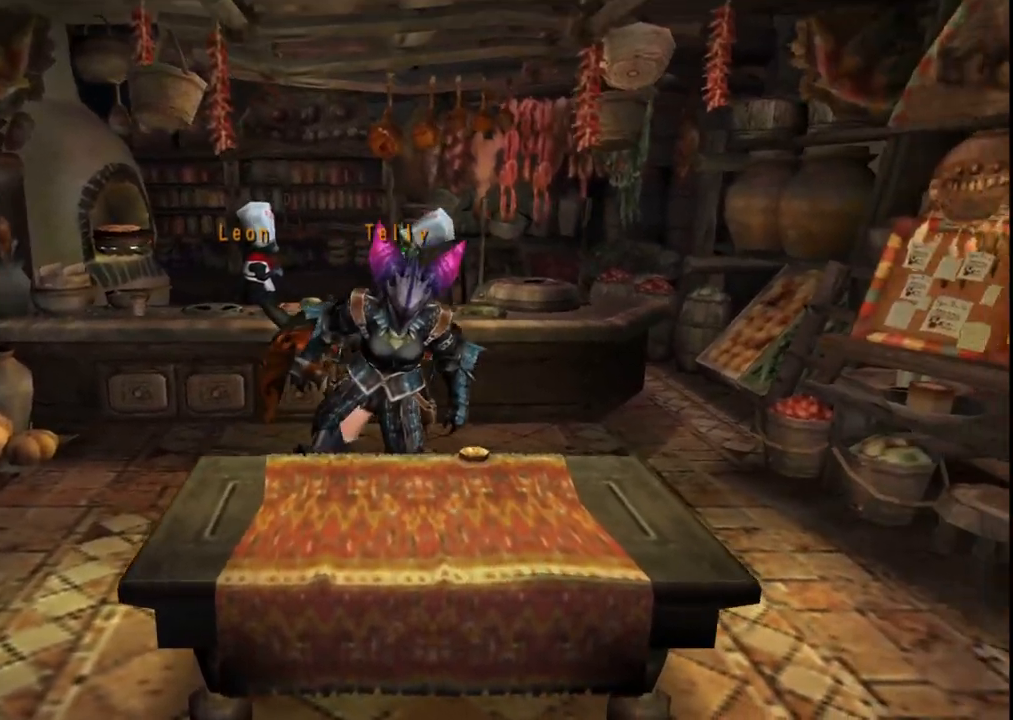
{"buttons": [], "left_stick": "center", "right_stick": "center", "events": []}
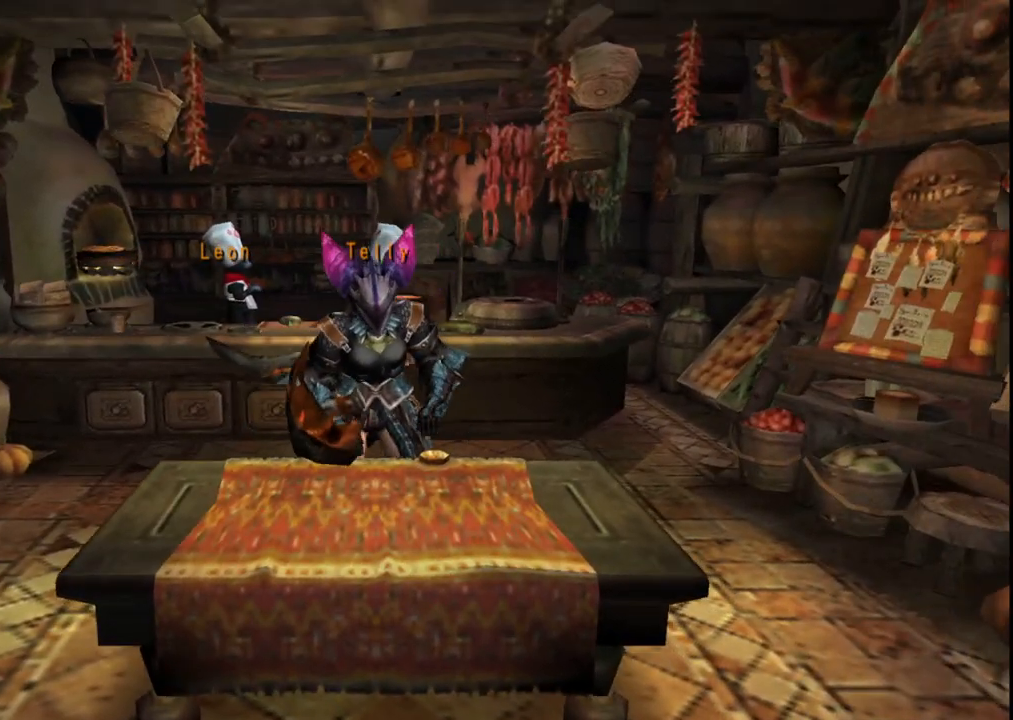
{"buttons": [], "left_stick": "center", "right_stick": "center", "events": []}
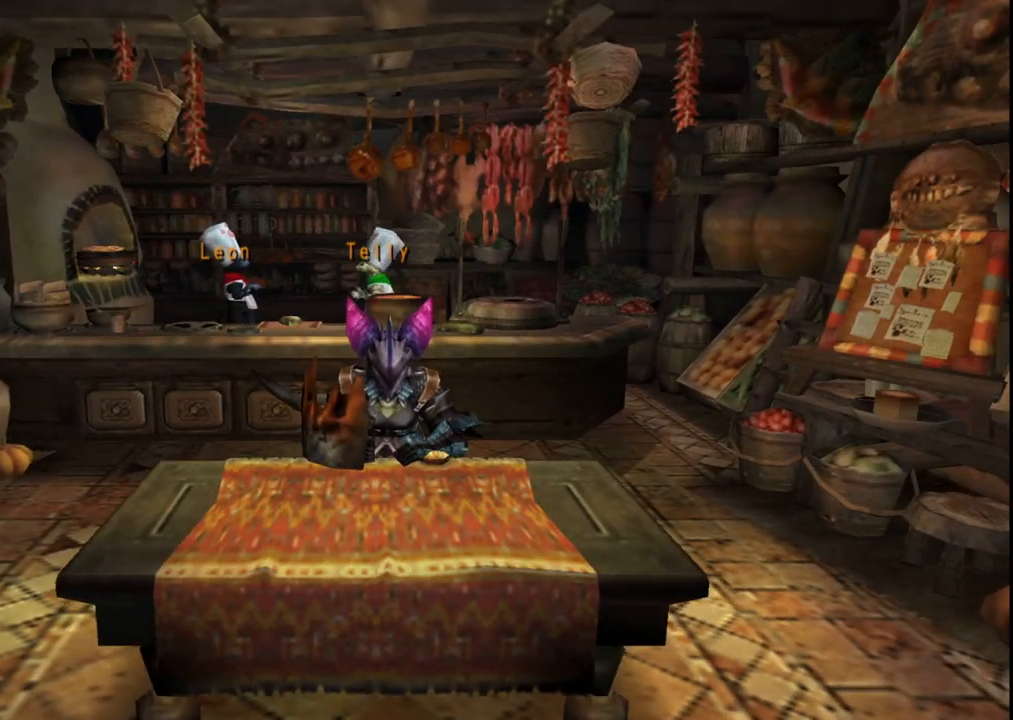
{"buttons": [], "left_stick": "center", "right_stick": "center", "events": []}
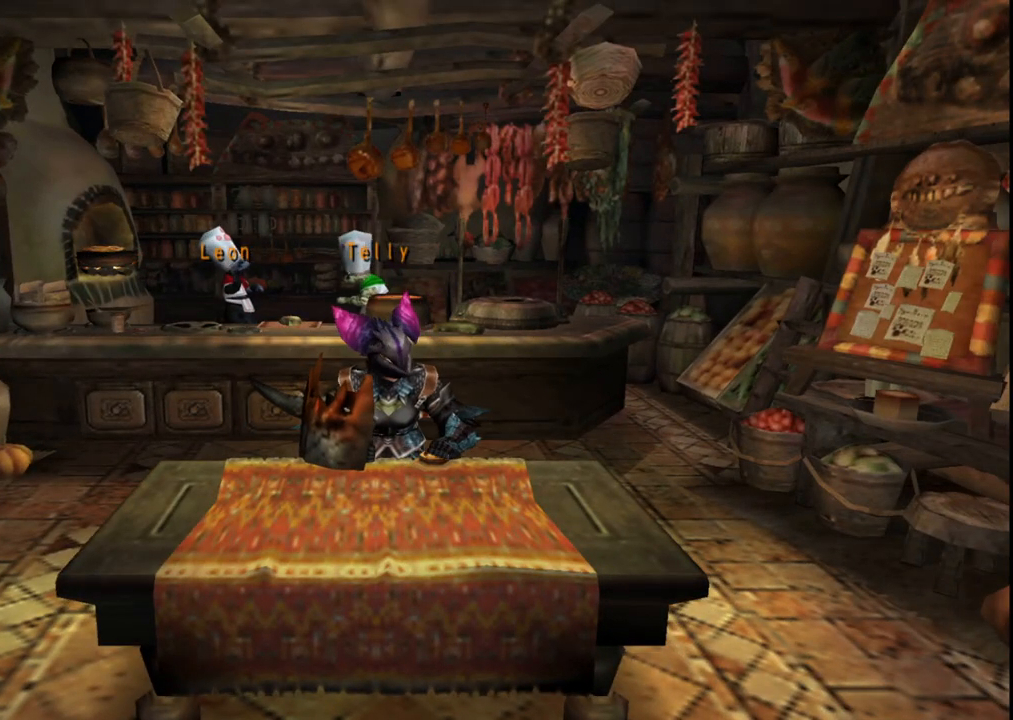
{"buttons": [], "left_stick": "center", "right_stick": "center", "events": []}
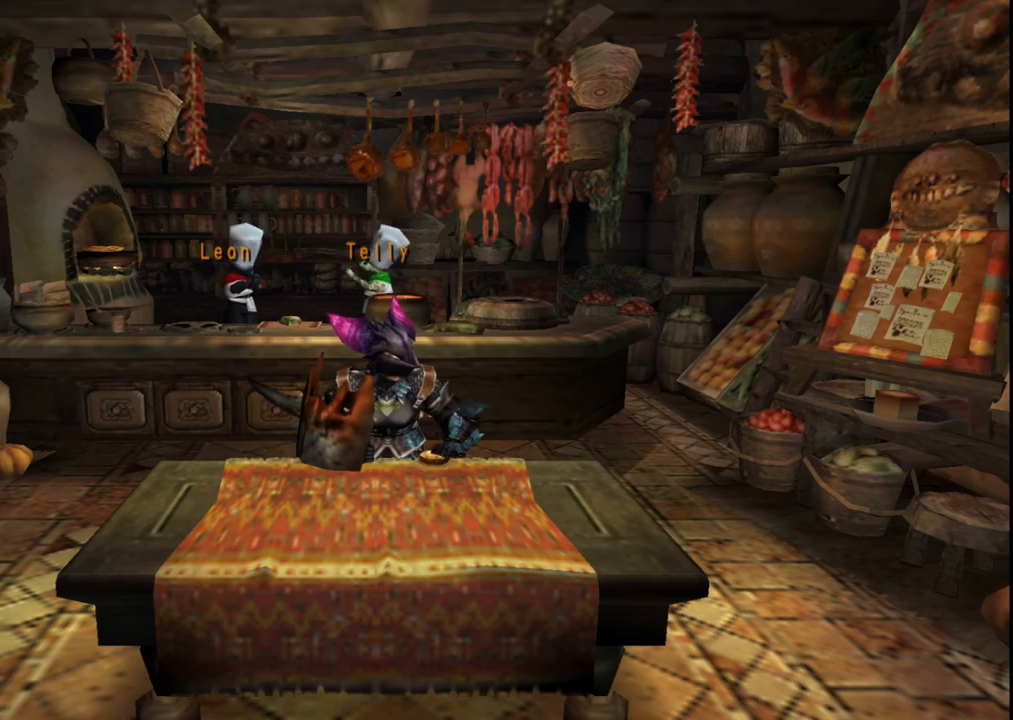
{"buttons": ["A"], "left_stick": "center", "right_stick": "center", "events": [[467, "A", "down"]]}
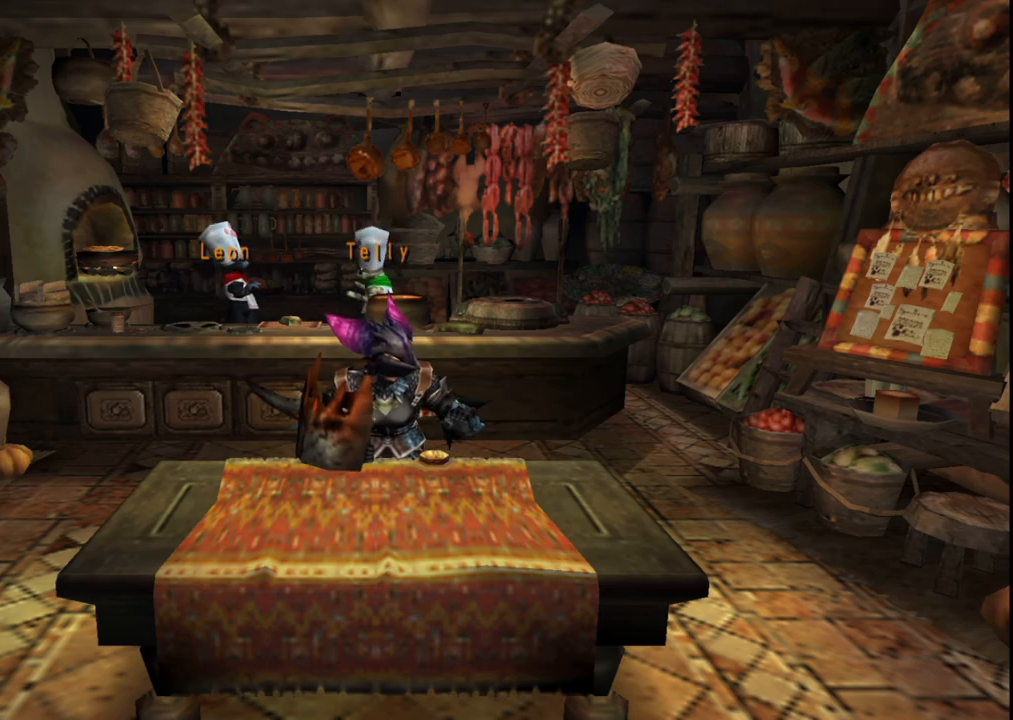
{"buttons": [], "left_stick": "center", "right_stick": "center", "events": [[33, "A", "up"], [117, "A", "down"], [200, "A", "up"], [300, "A", "down"], [400, "A", "up"]]}
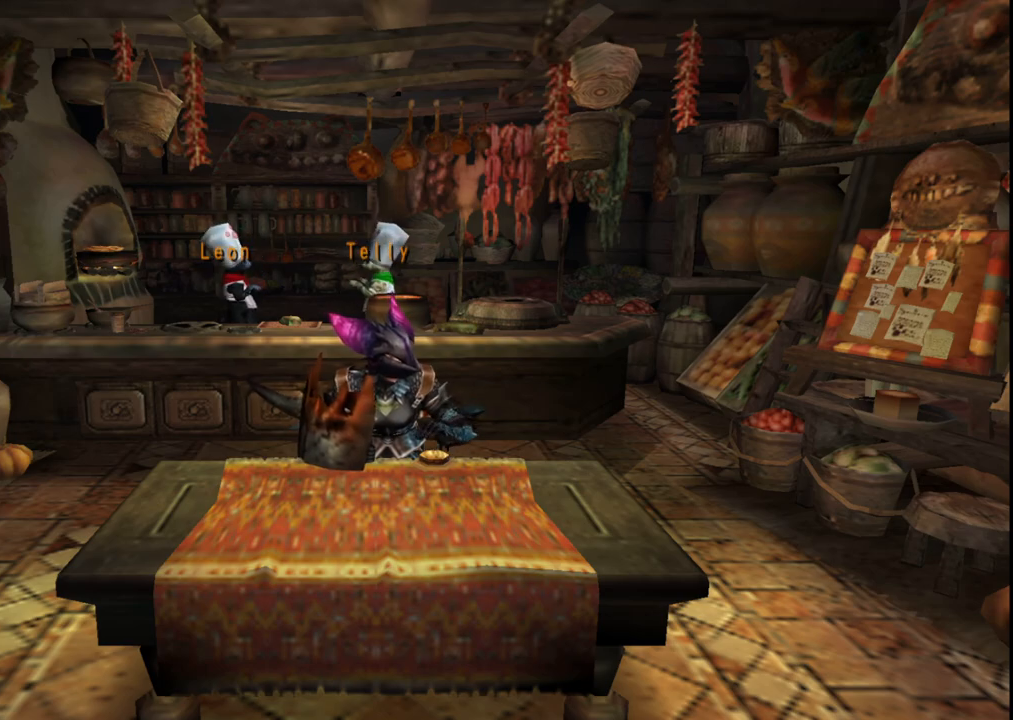
{"buttons": [], "left_stick": "center", "right_stick": "center", "events": []}
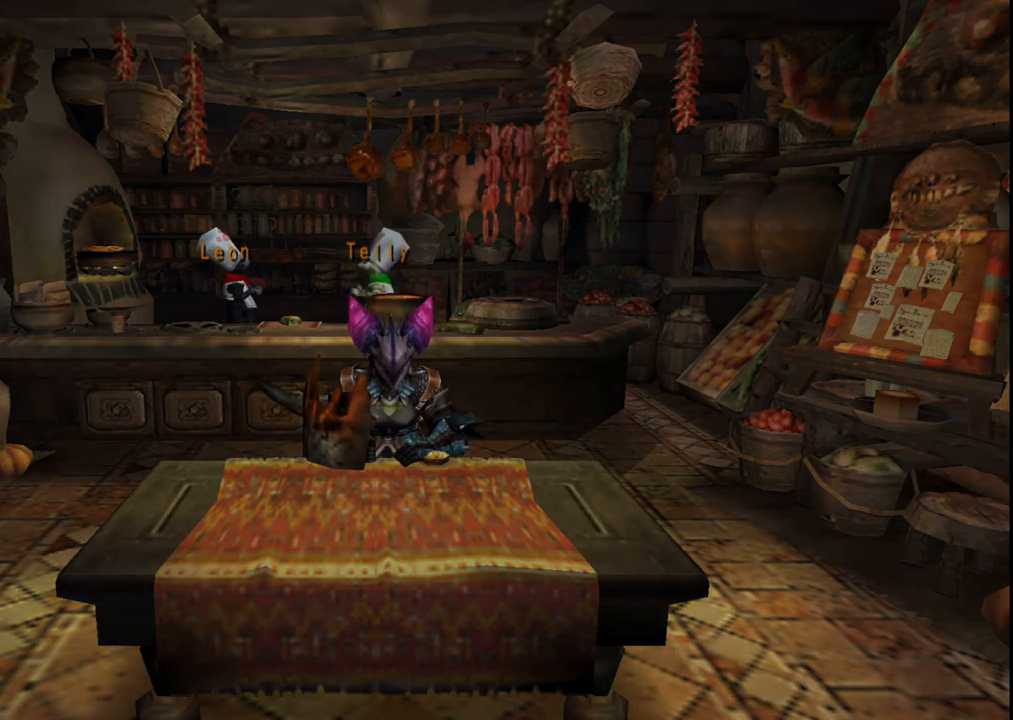
{"buttons": [], "left_stick": "center", "right_stick": "center", "events": []}
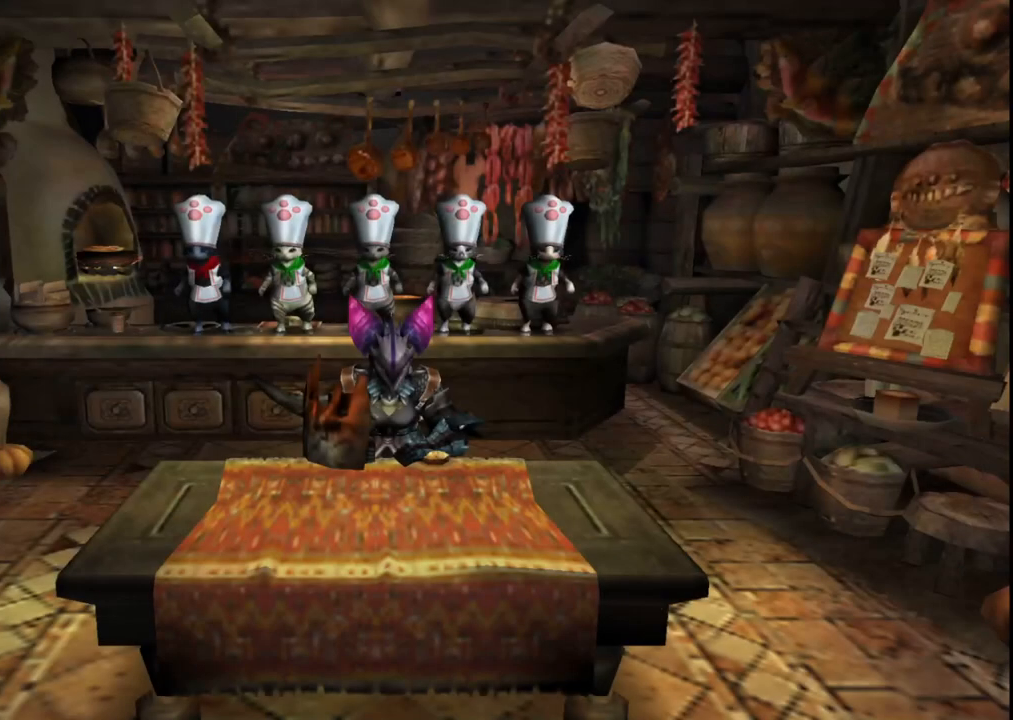
{"buttons": [], "left_stick": "center", "right_stick": "center", "events": []}
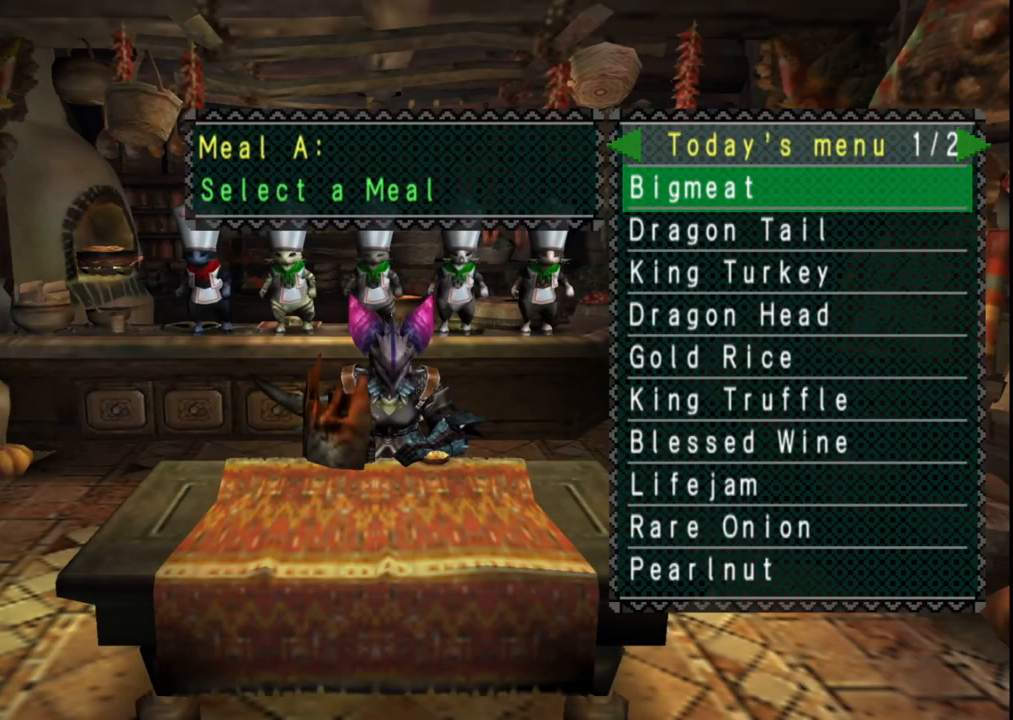
{"buttons": [], "left_stick": "center", "right_stick": "center", "events": [[417, "DPAD_UP", "down"], [483, "DPAD_UP", "up"]]}
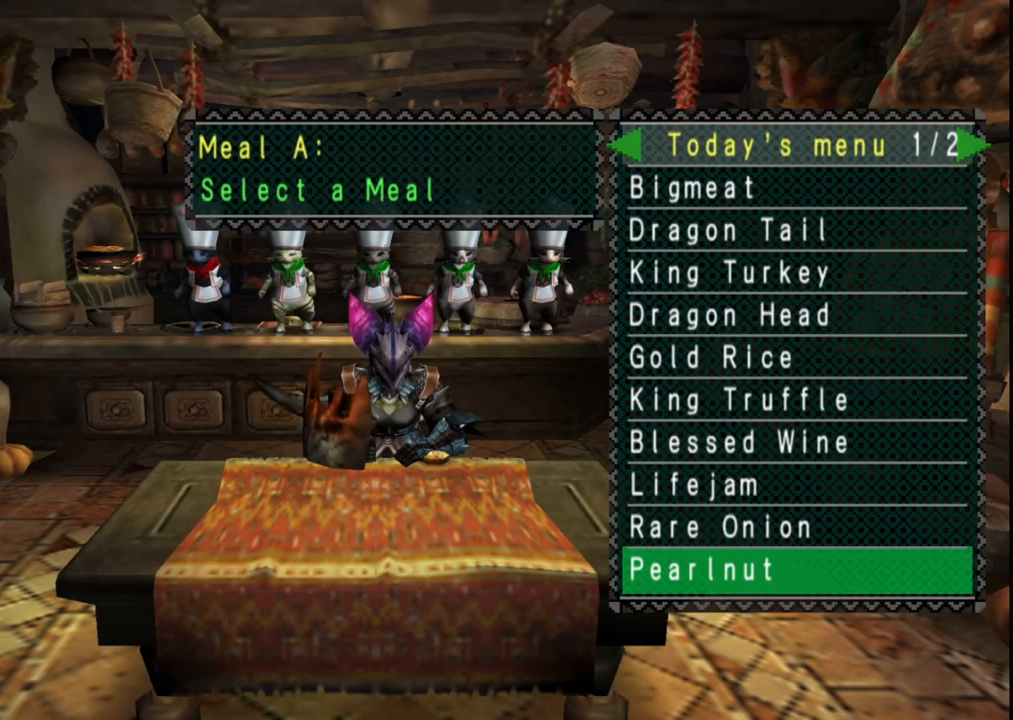
{"buttons": [], "left_stick": "center", "right_stick": "center", "events": [[67, "DPAD_UP", "down"], [117, "DPAD_UP", "up"], [183, "DPAD_UP", "down"], [267, "DPAD_UP", "up"], [333, "DPAD_UP", "down"], [433, "DPAD_UP", "up"]]}
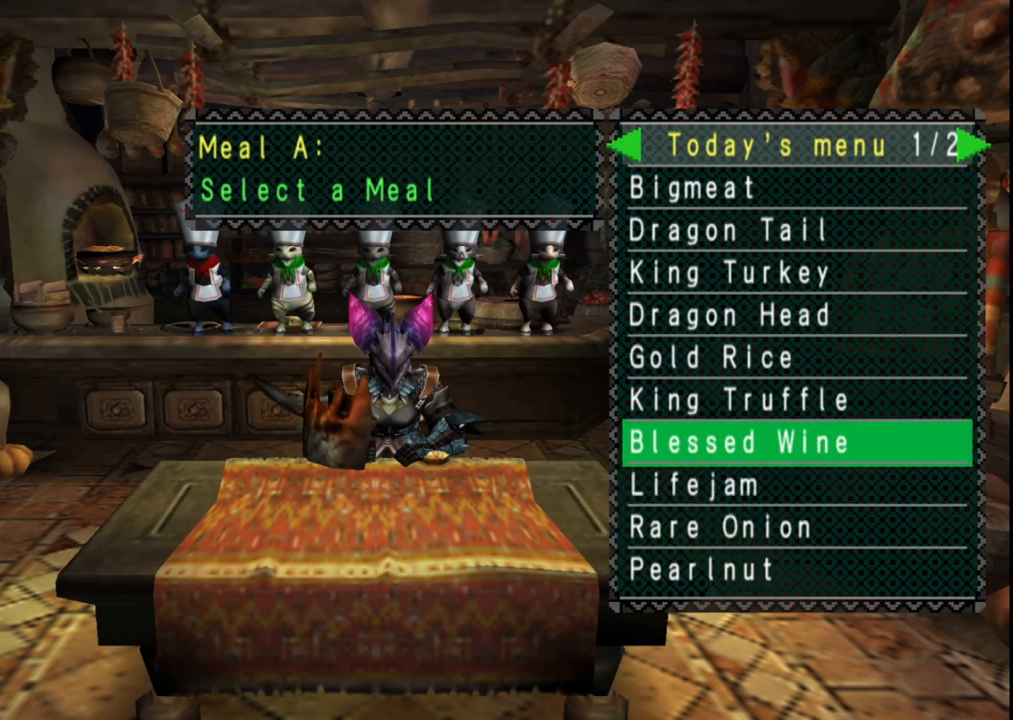
{"buttons": [], "left_stick": "center", "right_stick": "center", "events": [[67, "A", "down"], [183, "A", "up"], [217, "DPAD_UP", "down"], [317, "DPAD_UP", "up"], [383, "DPAD_UP", "down"], [467, "DPAD_UP", "up"]]}
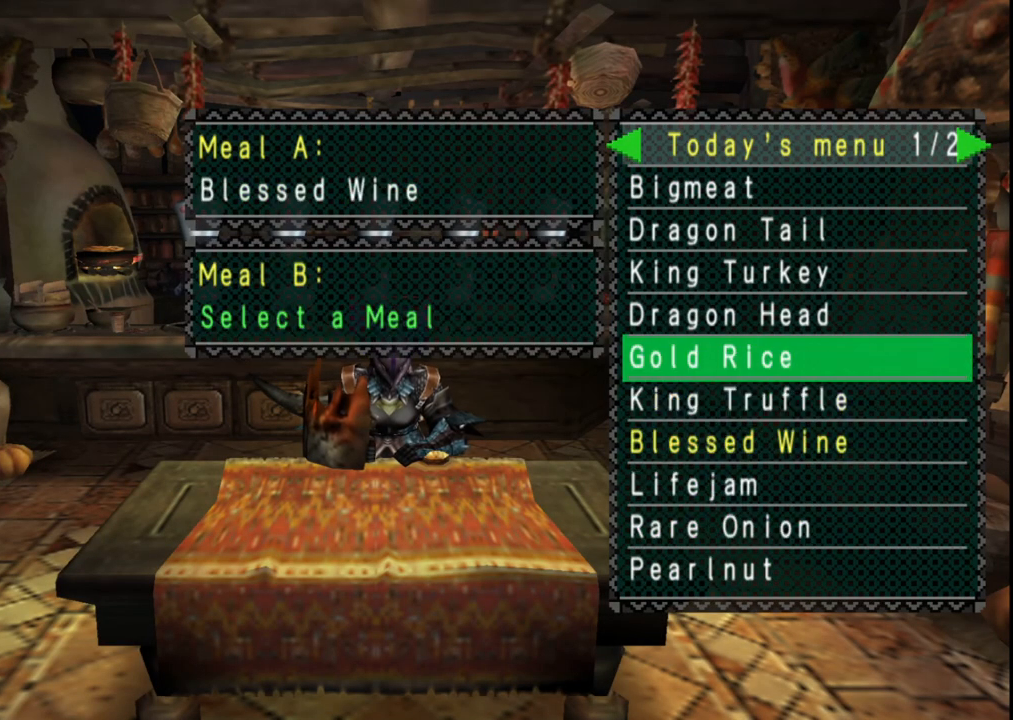
{"buttons": ["A"], "left_stick": "center", "right_stick": "center", "events": [[50, "DPAD_UP", "down"], [117, "DPAD_UP", "up"], [200, "DPAD_UP", "down"], [300, "DPAD_UP", "up"], [350, "A", "down"], [433, "A", "up"], [500, "A", "down"]]}
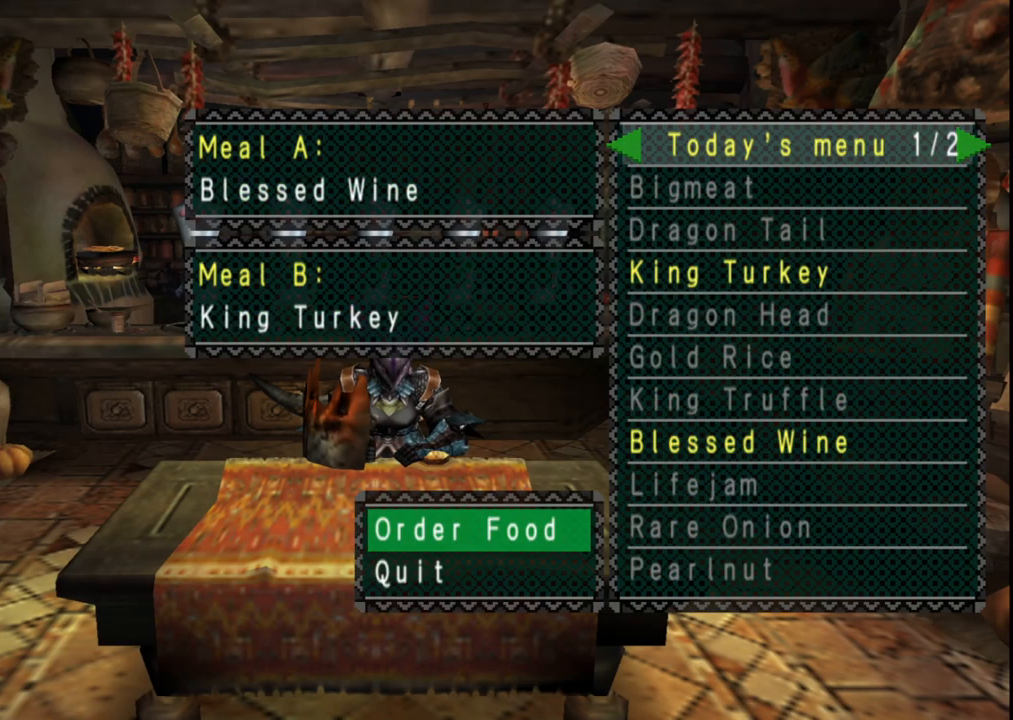
{"buttons": [], "left_stick": "center", "right_stick": "center", "events": [[83, "A", "up"], [150, "A", "down"], [250, "A", "up"]]}